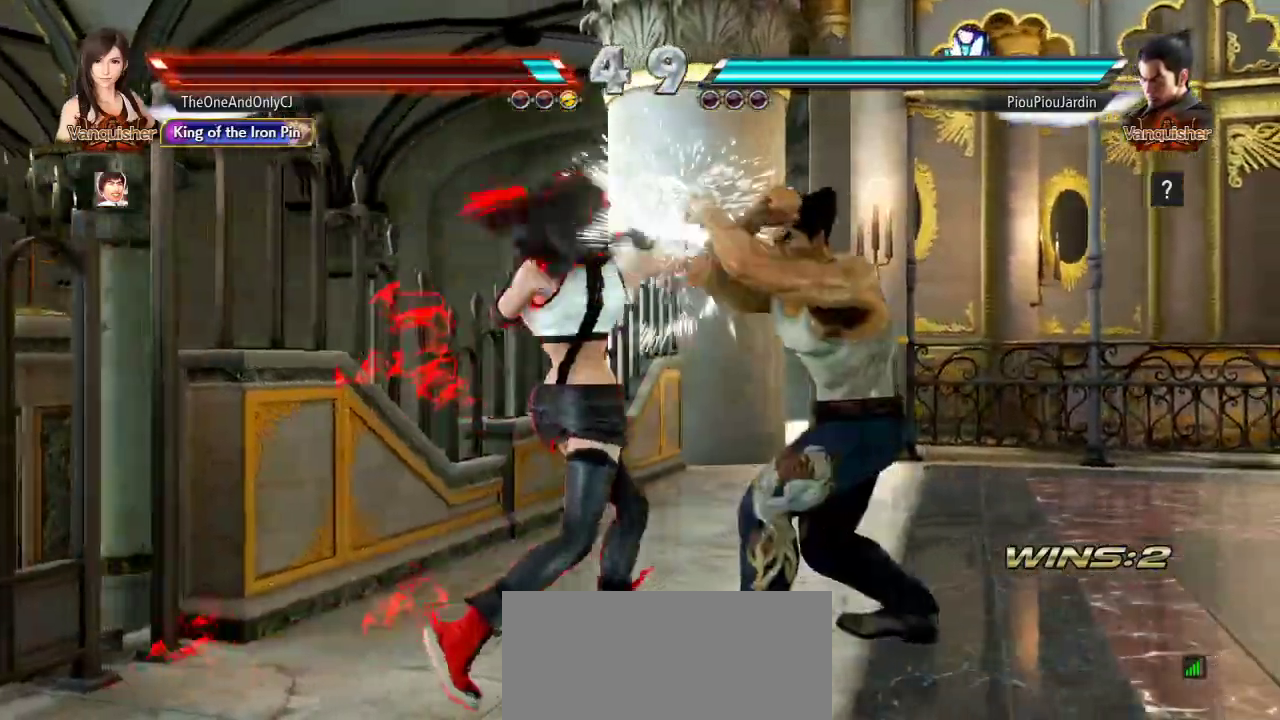
Gameplay with a controller (arcade stick); each line is a JSON object with the inputs held at the frame after it (dt_ms = milliseconds from this image to that frame). "events" lists button and stick changes between this image and that frame as [ms after this image, input, new state], when the widget could be followed in between. Not read: L3 LK R3.
{"dt_ms": 500, "buttons": [], "left_stick": "left"}
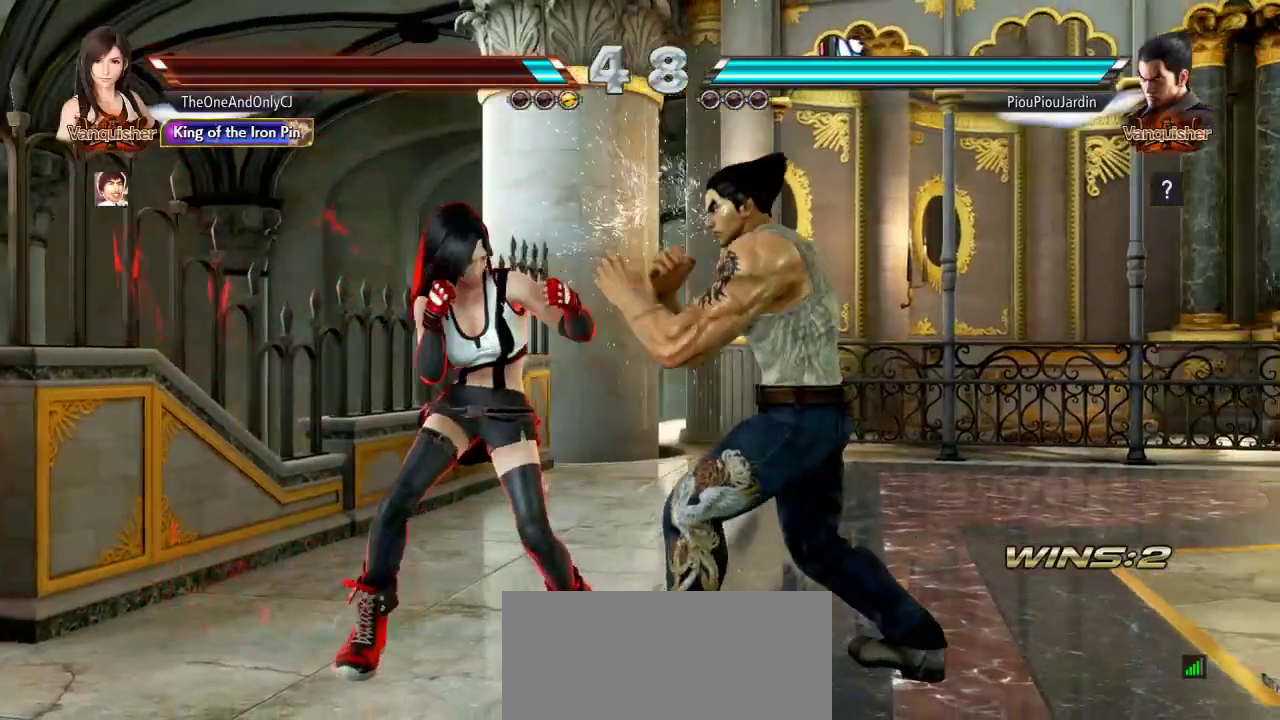
{"dt_ms": 500, "buttons": [], "left_stick": "left", "events": [[33, "left_stick", "center"], [83, "left_stick", "left"]]}
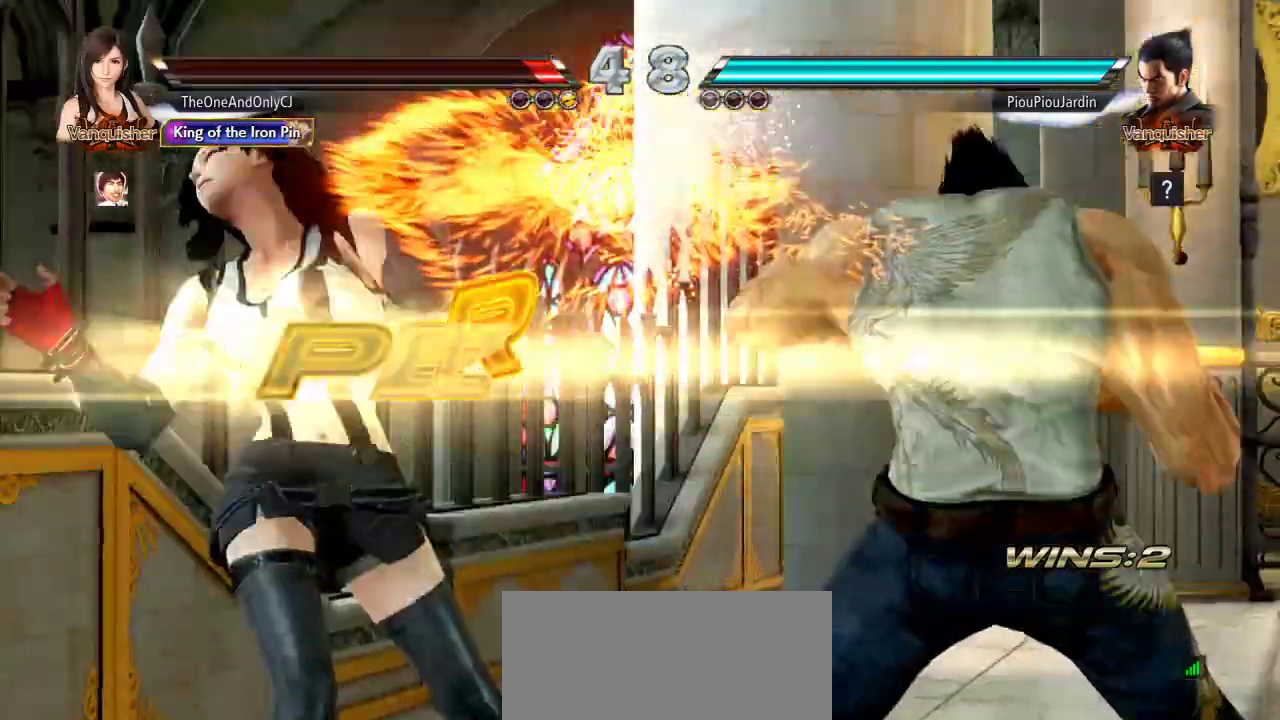
{"dt_ms": 500, "buttons": [], "left_stick": "center", "events": [[200, "left_stick", "center"]]}
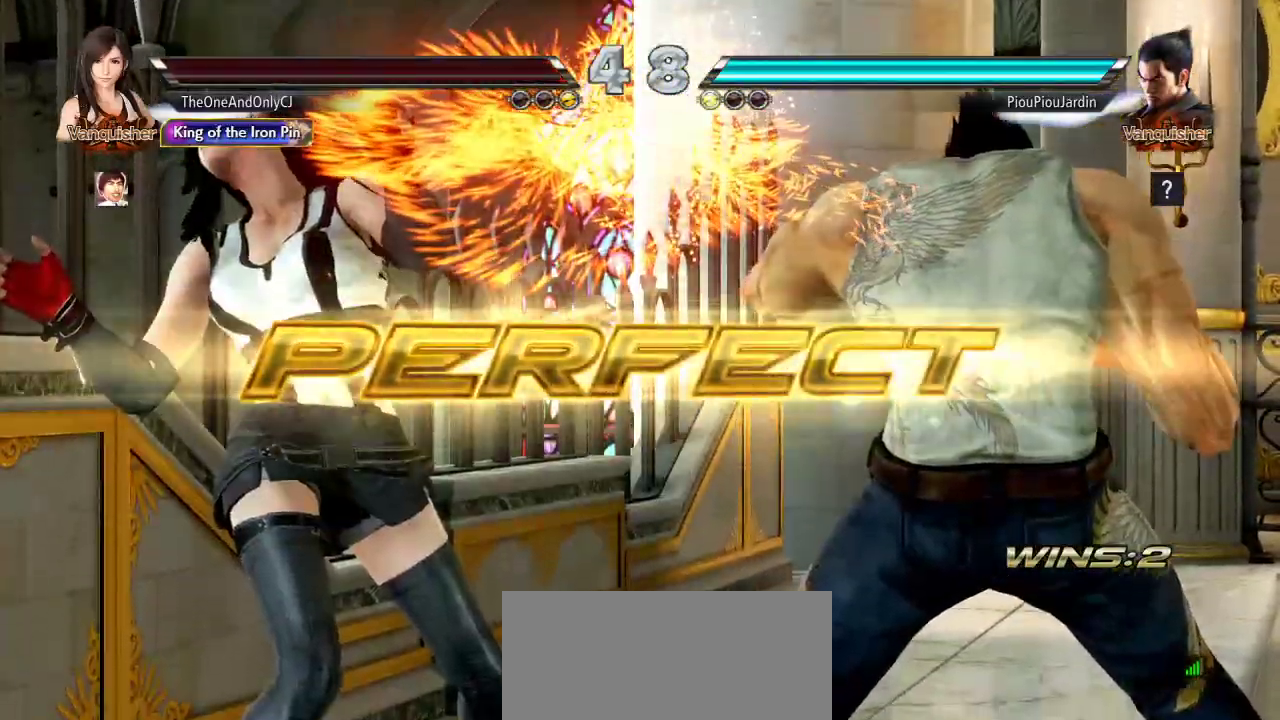
{"dt_ms": 500, "buttons": [], "left_stick": "center", "events": []}
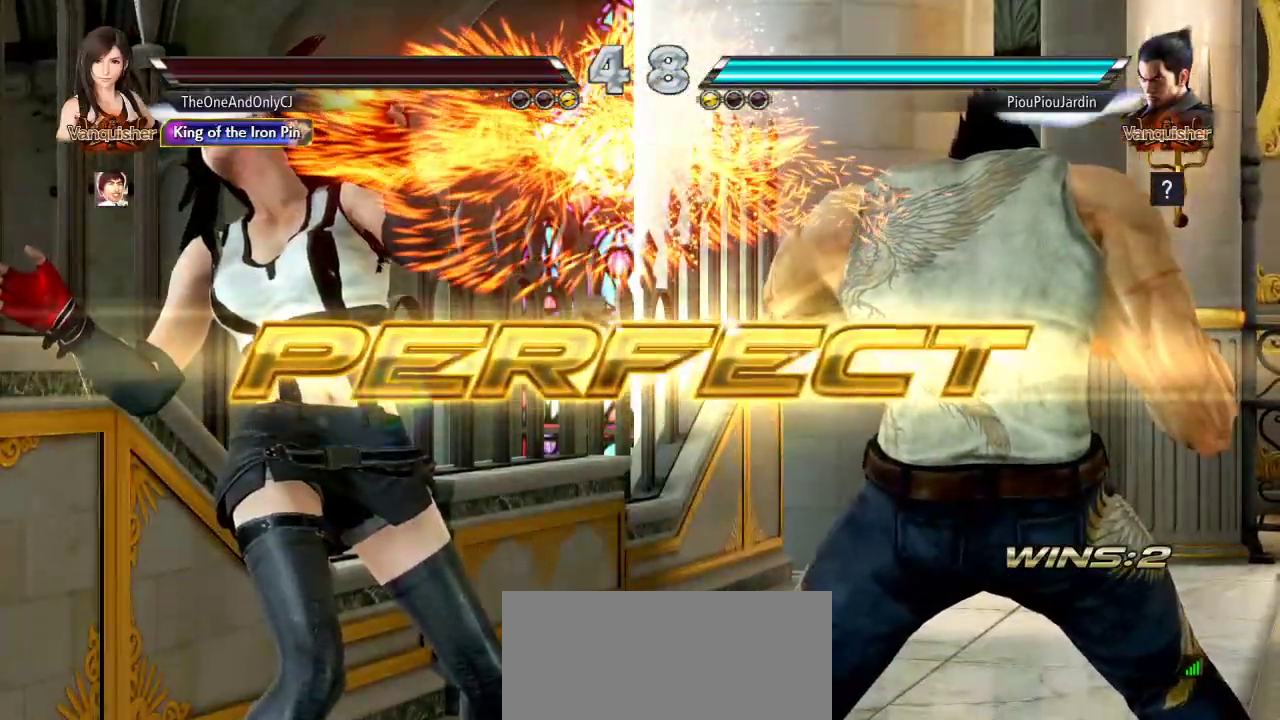
{"dt_ms": 500, "buttons": [], "left_stick": "center", "events": []}
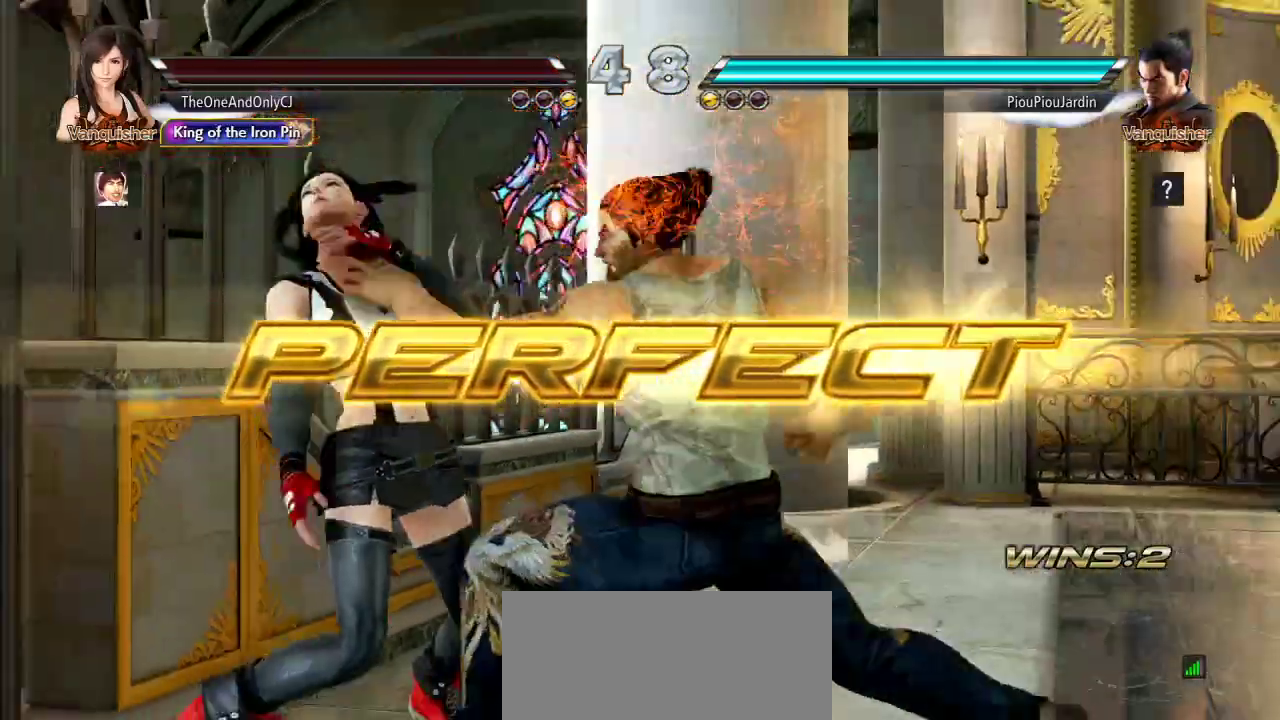
{"dt_ms": 500, "buttons": [], "left_stick": "center", "events": []}
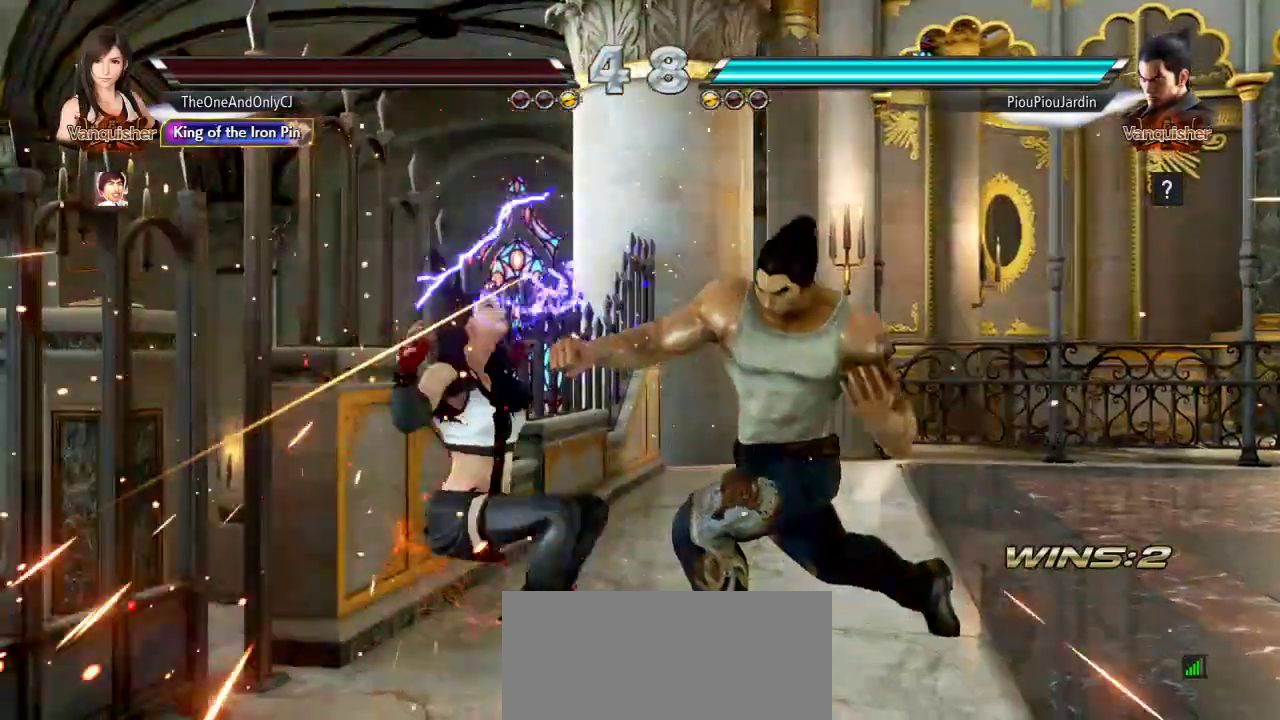
{"dt_ms": 500, "buttons": [], "left_stick": "center", "events": []}
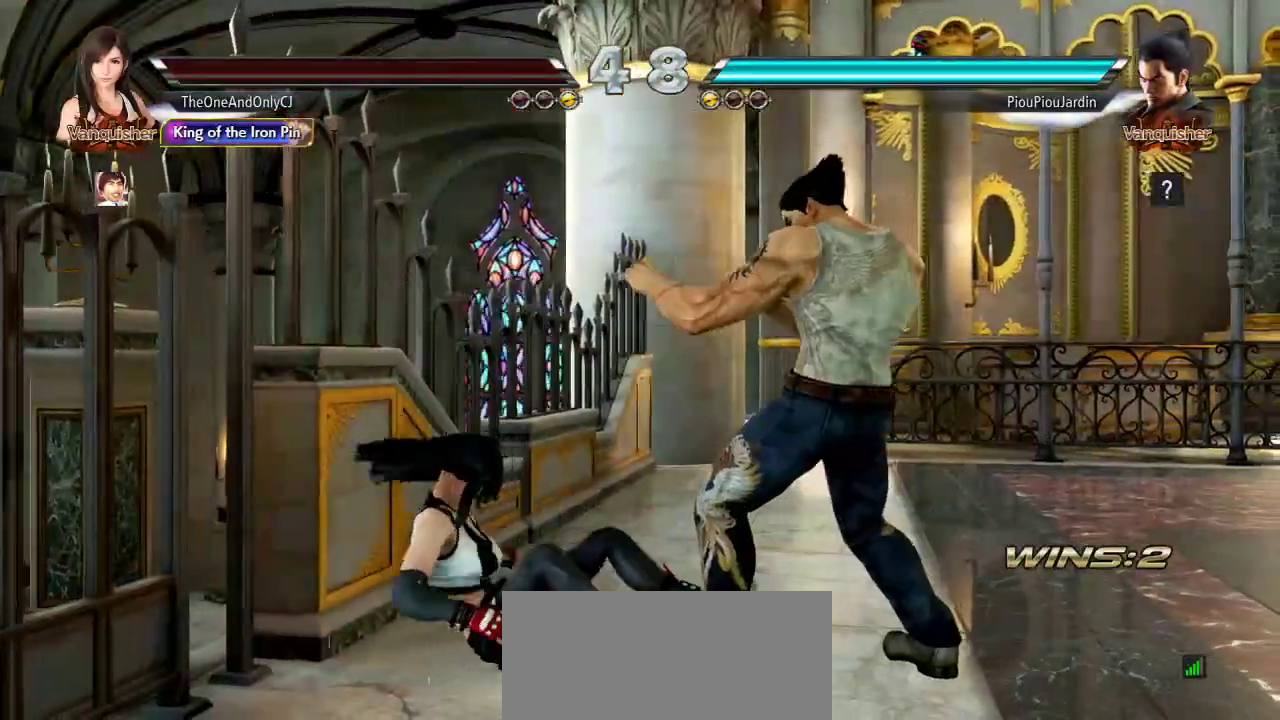
{"dt_ms": 500, "buttons": [], "left_stick": "center", "events": []}
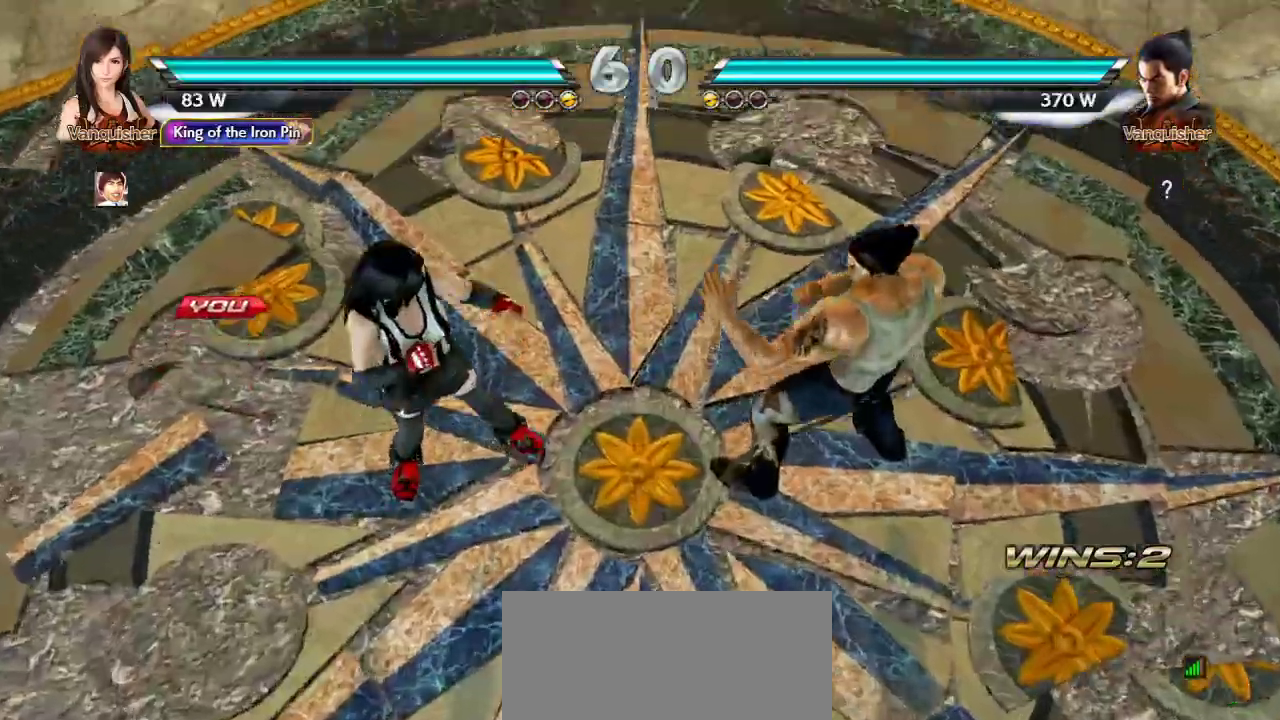
{"dt_ms": 500, "buttons": [], "left_stick": "center", "events": []}
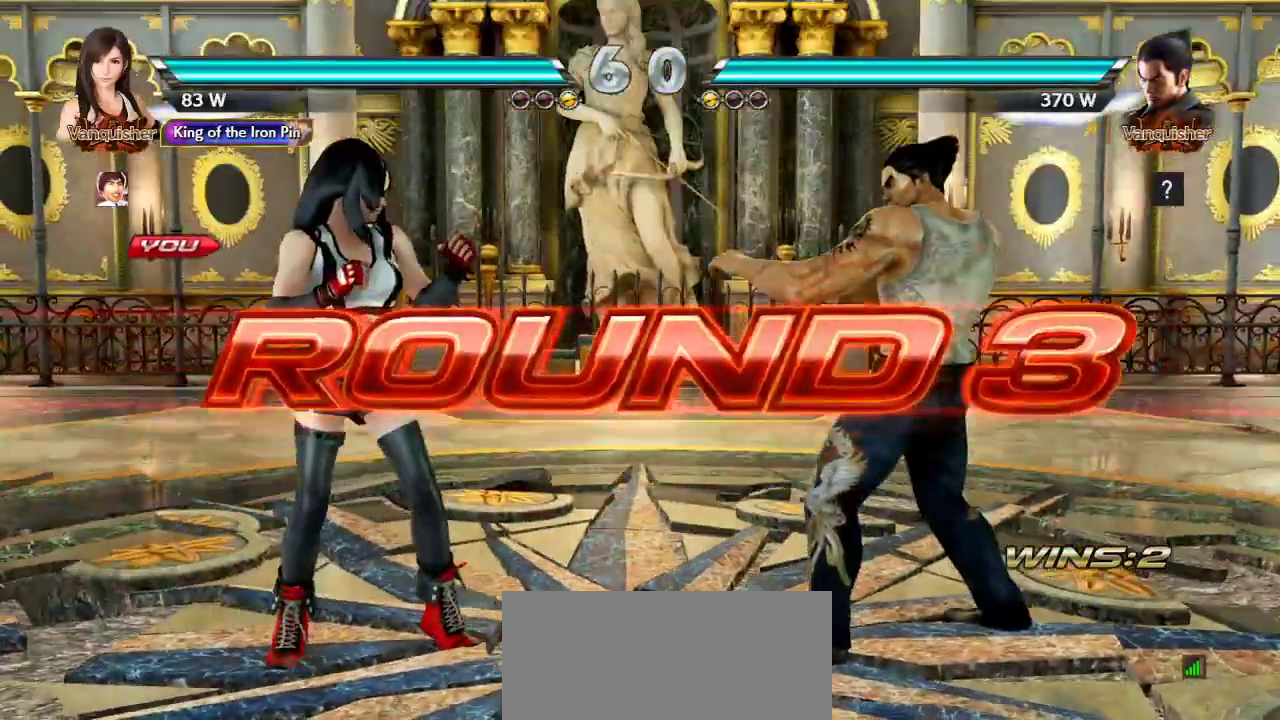
{"dt_ms": 500, "buttons": [], "left_stick": "center", "events": []}
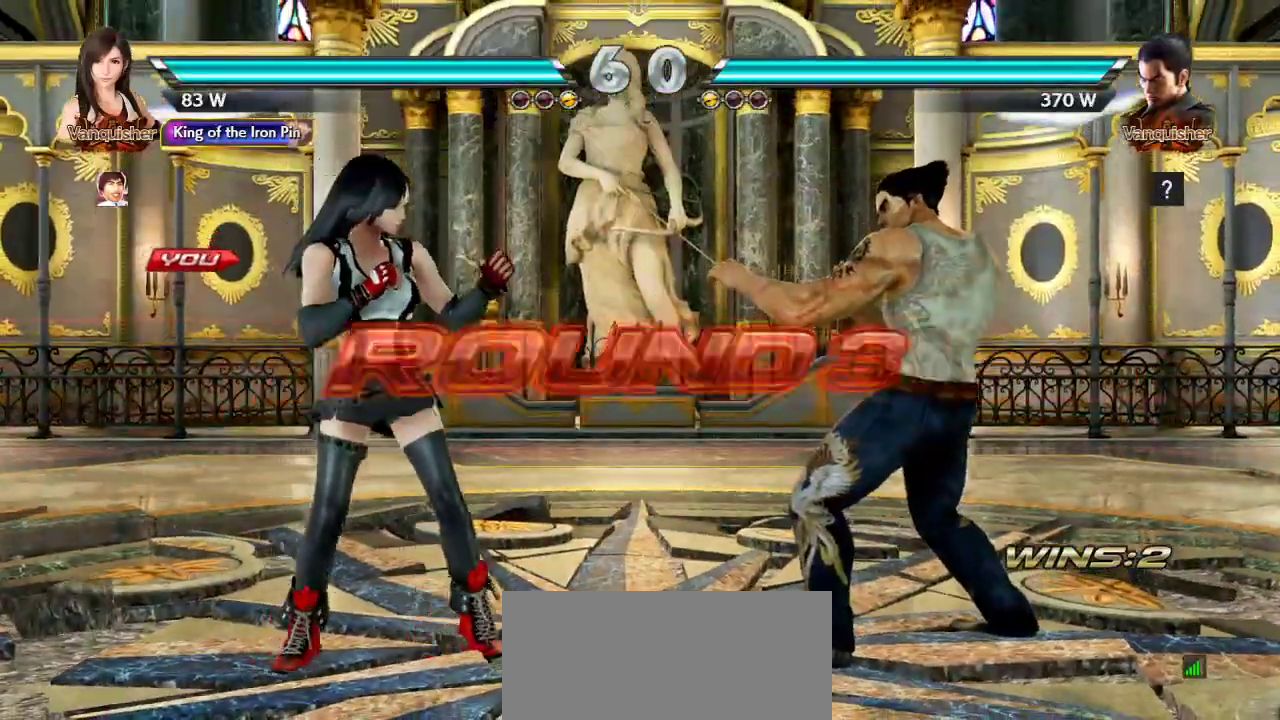
{"dt_ms": 500, "buttons": [], "left_stick": "center", "events": []}
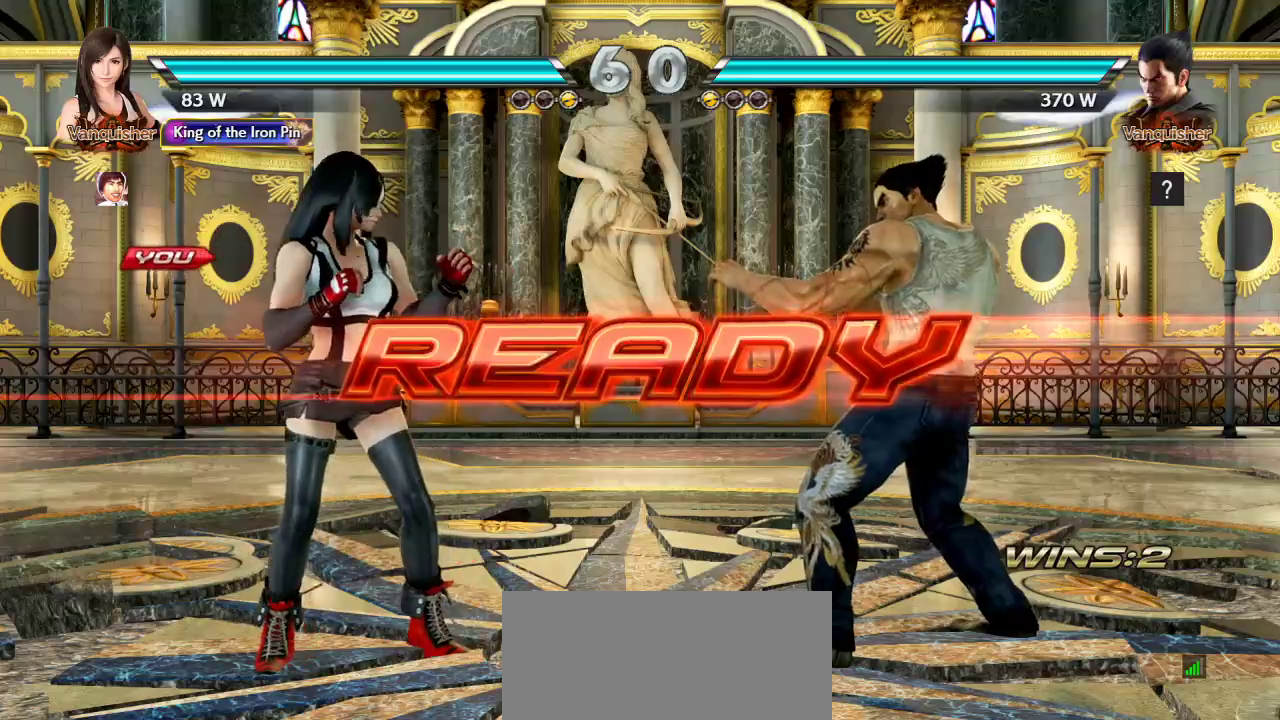
{"dt_ms": 500, "buttons": [], "left_stick": "center", "events": []}
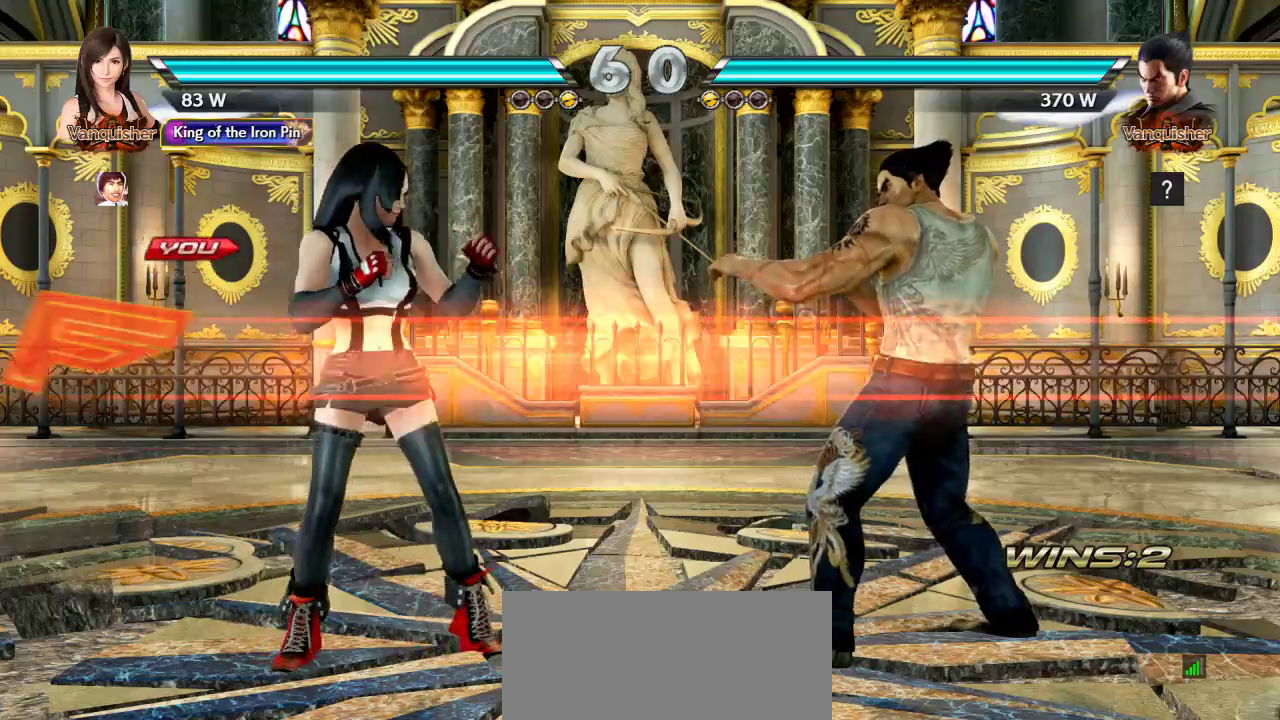
{"dt_ms": 500, "buttons": [], "left_stick": "center", "events": []}
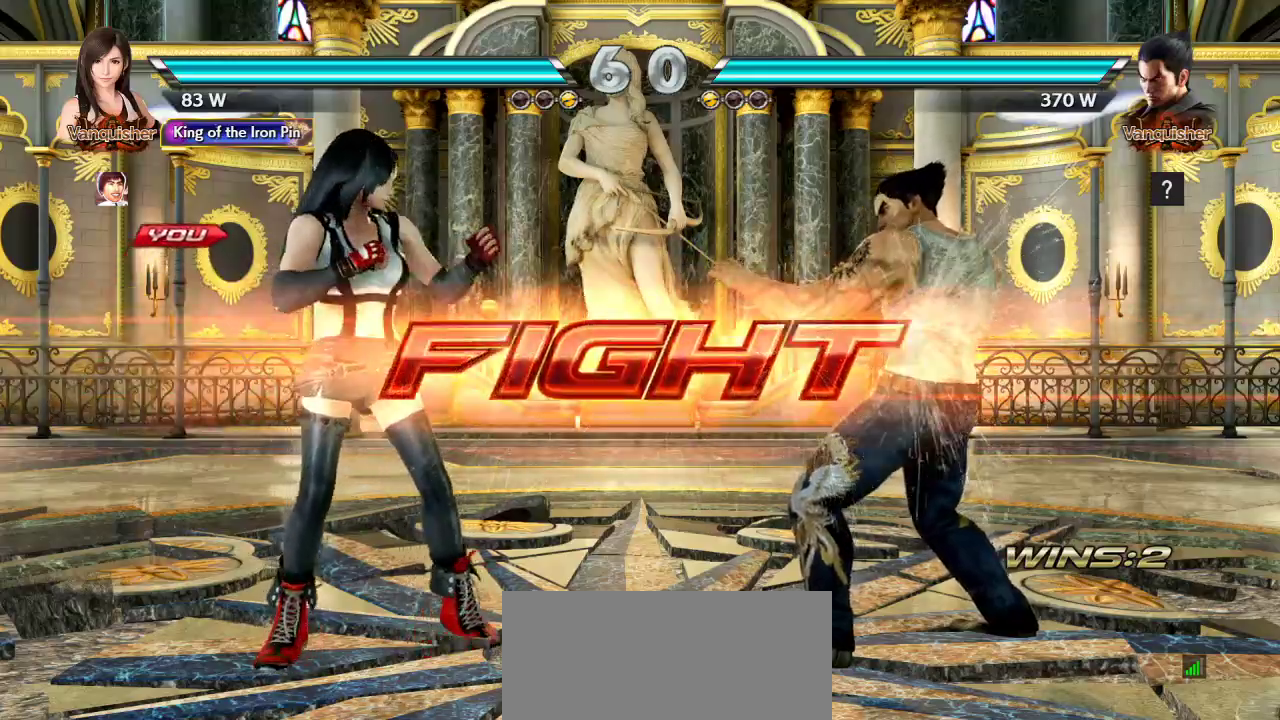
{"dt_ms": 1000, "buttons": [], "left_stick": "left"}
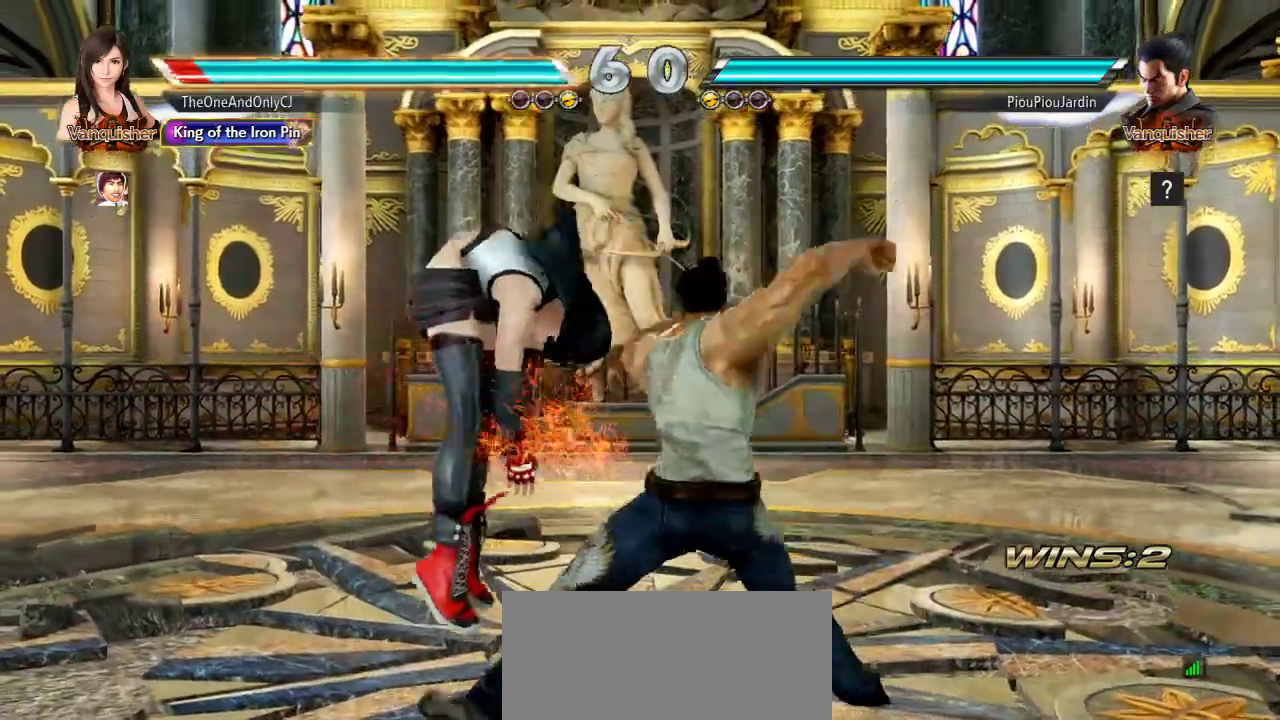
{"dt_ms": 500, "buttons": [], "left_stick": "left", "events": []}
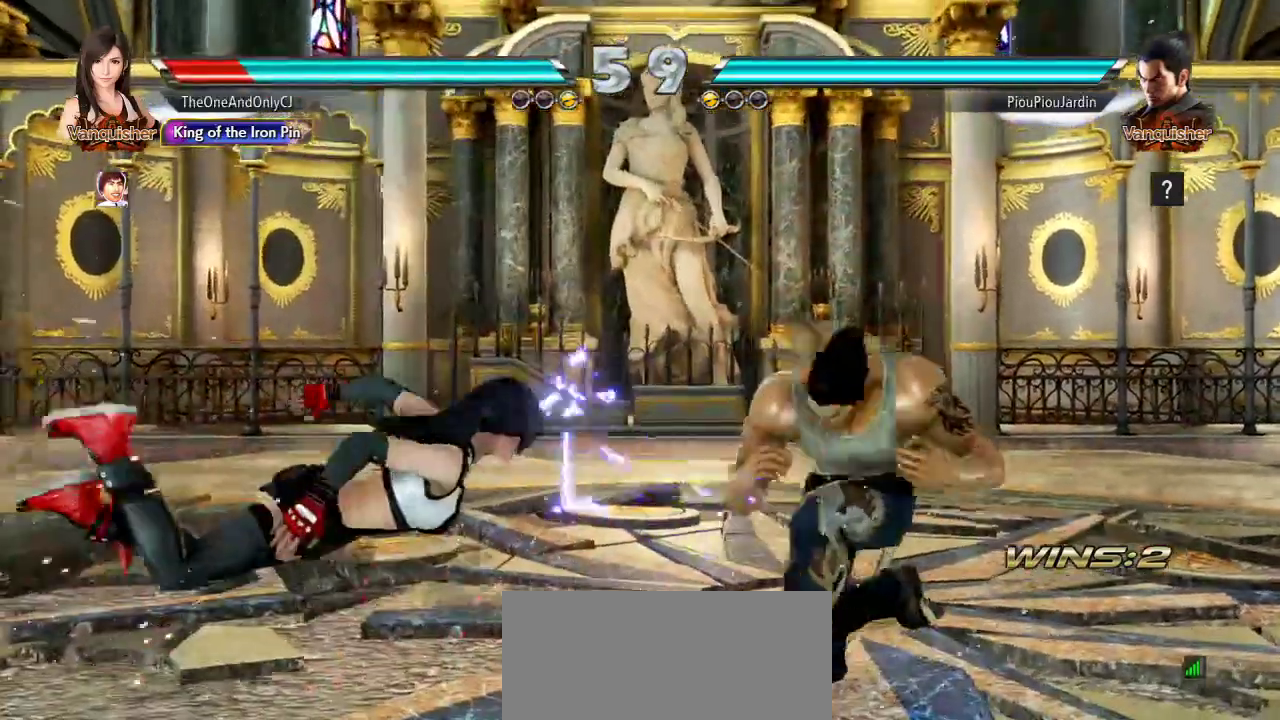
{"dt_ms": 500, "buttons": [], "left_stick": "center", "events": [[50, "left_stick", "center"]]}
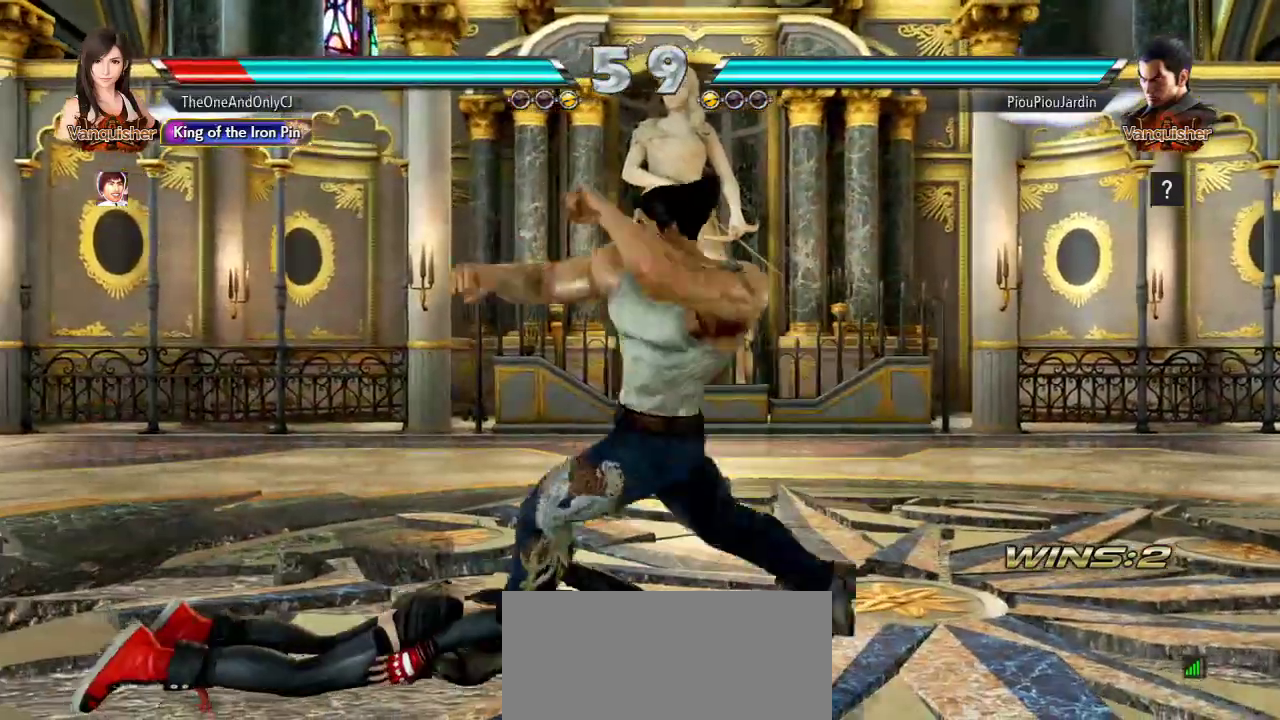
{"dt_ms": 500, "buttons": [], "left_stick": "center"}
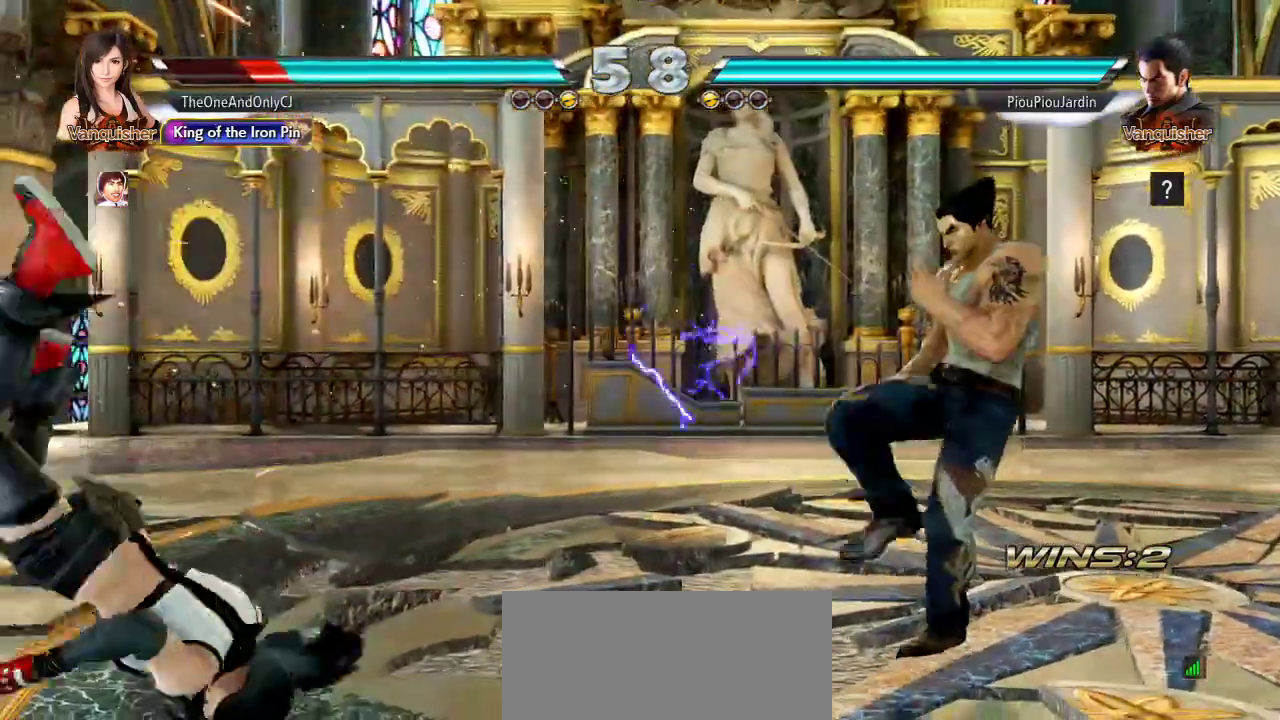
{"dt_ms": 500, "buttons": [], "left_stick": "left", "events": [[50, "SQUARE", "down"], [83, "SQUARE", "up"], [133, "SQUARE", "down"], [183, "SQUARE", "up"], [500, "left_stick", "left"]]}
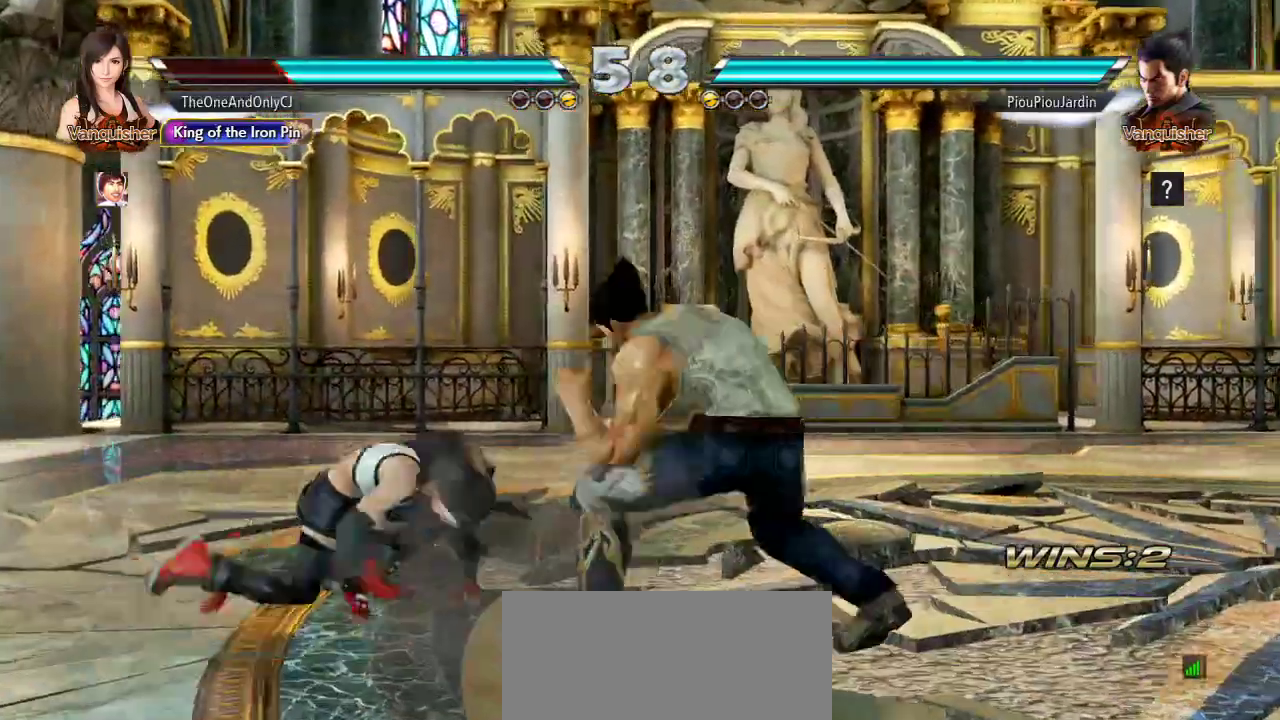
{"dt_ms": 500, "buttons": [], "left_stick": "left", "events": []}
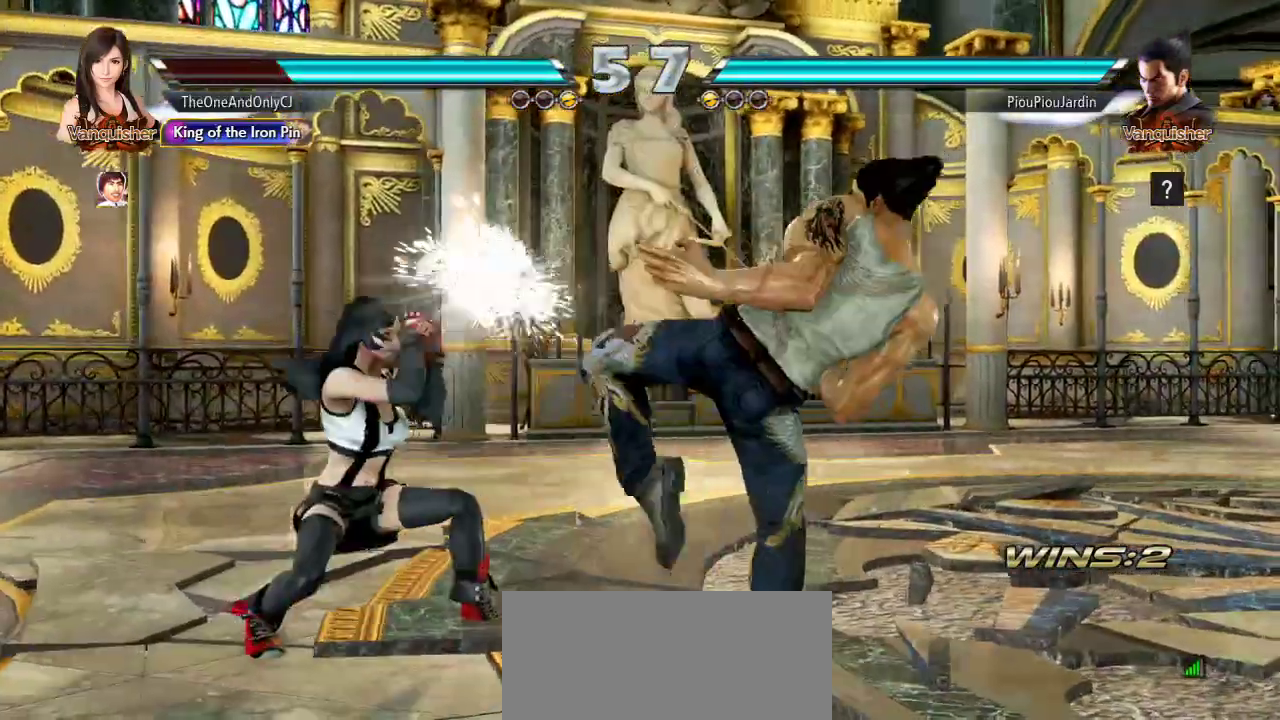
{"dt_ms": 500, "buttons": [], "left_stick": "center", "events": [[17, "left_stick", "center"], [317, "left_stick", "down"], [383, "left_stick", "center"]]}
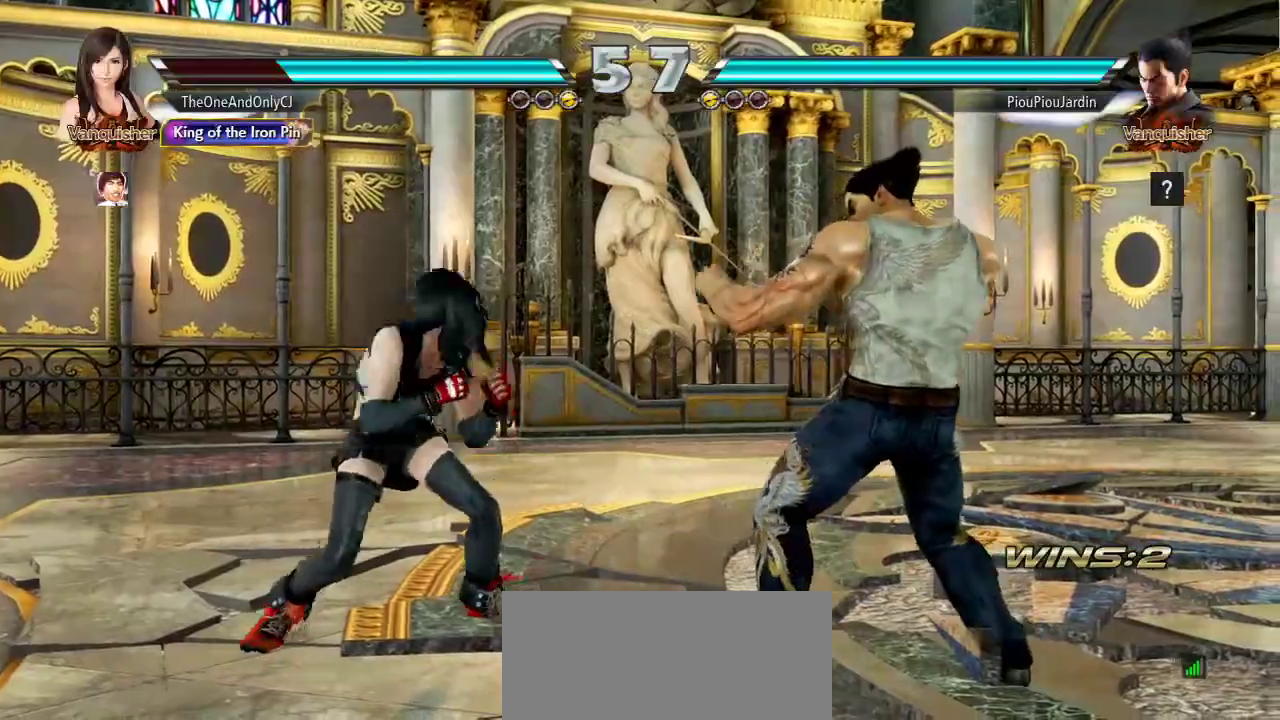
{"dt_ms": 500, "buttons": [], "left_stick": "center", "events": [[117, "left_stick", "left"], [183, "left_stick", "center"], [250, "left_stick", "left"], [367, "left_stick", "down"], [450, "left_stick", "center"]]}
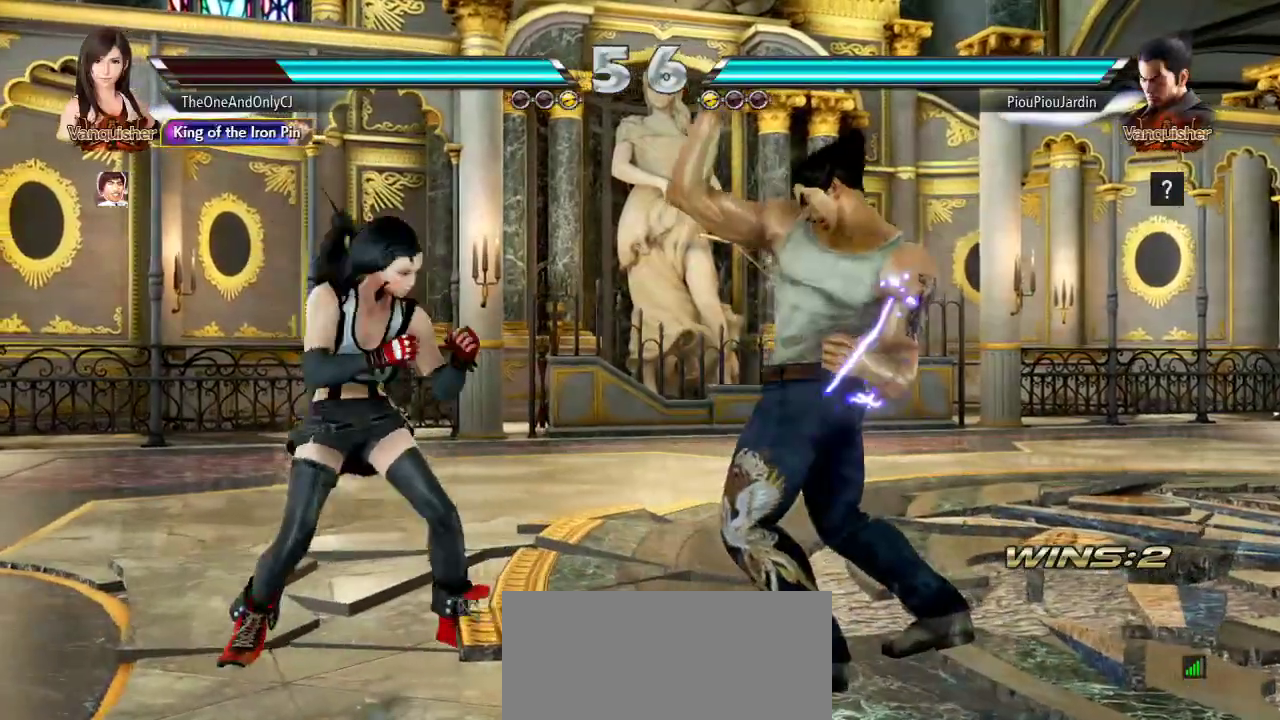
{"dt_ms": 500, "buttons": ["CIRCLE"], "left_stick": "right", "events": [[50, "left_stick", "left"], [133, "left_stick", "center"], [250, "left_stick", "right"], [333, "left_stick", "center"], [400, "left_stick", "right"], [500, "CIRCLE", "down"]]}
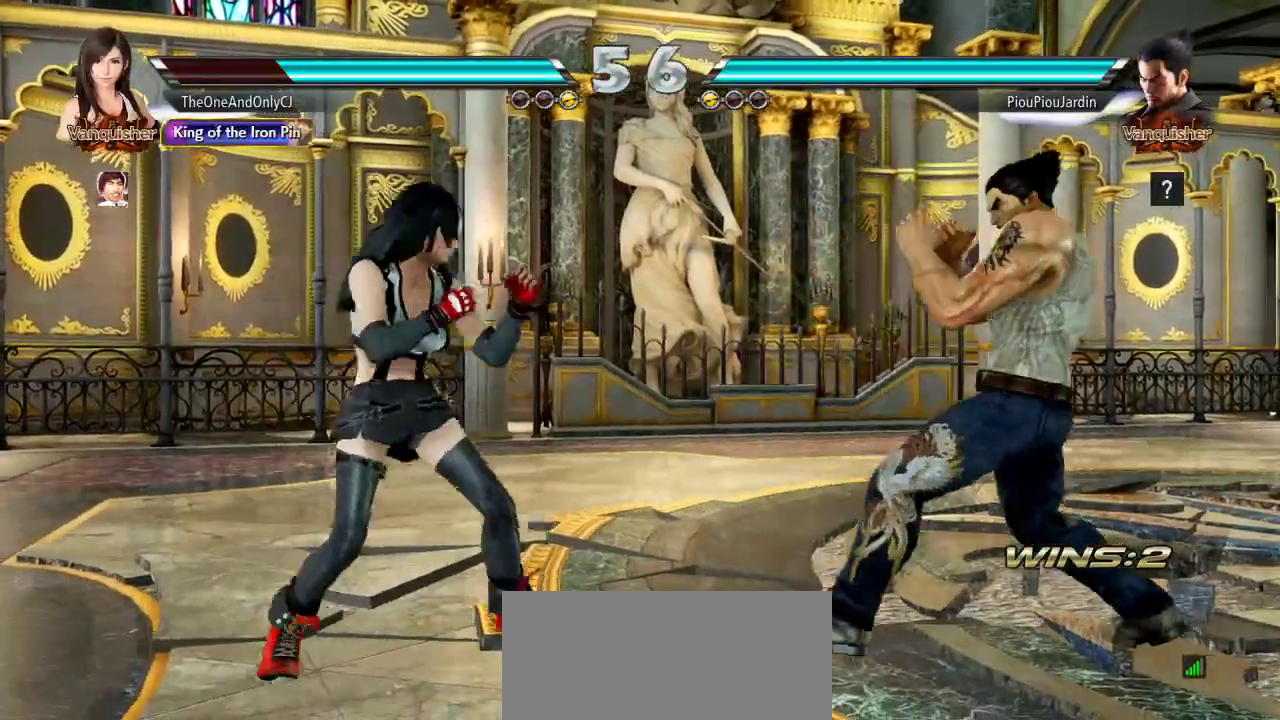
{"dt_ms": 500, "buttons": [], "left_stick": "center", "events": [[100, "CIRCLE", "up"], [100, "left_stick", "center"]]}
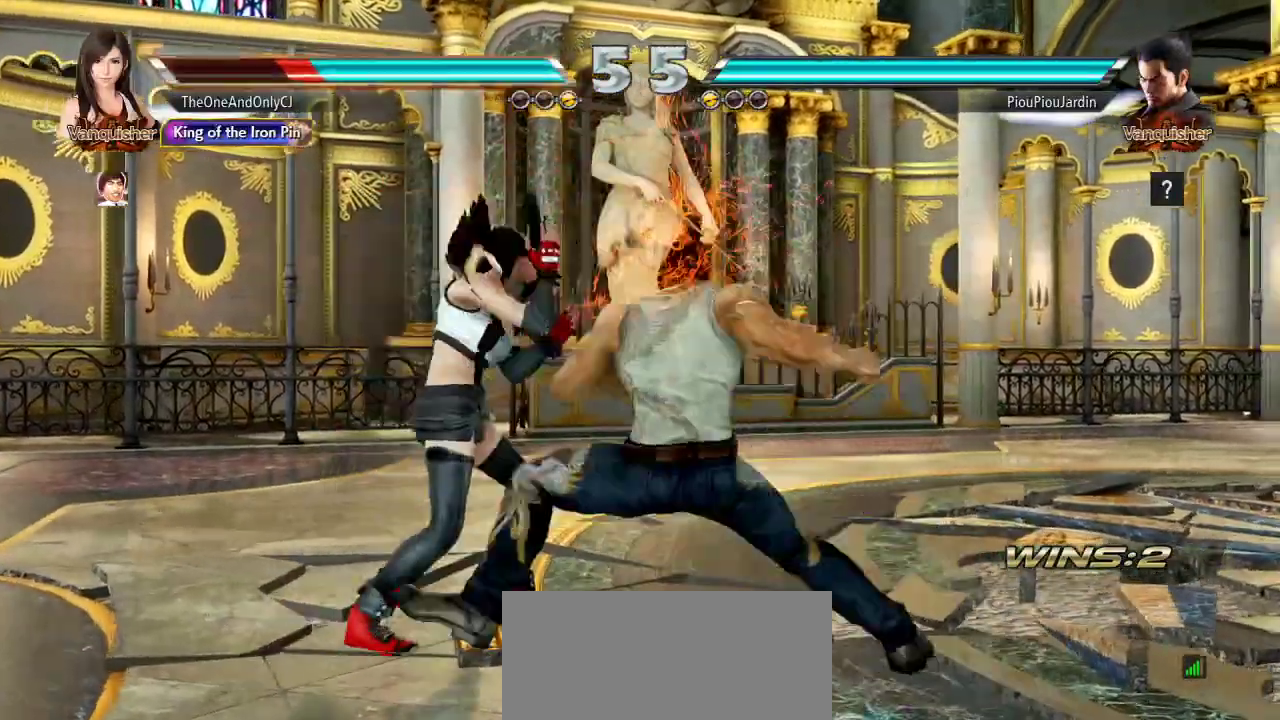
{"dt_ms": 1000, "buttons": [], "left_stick": "center"}
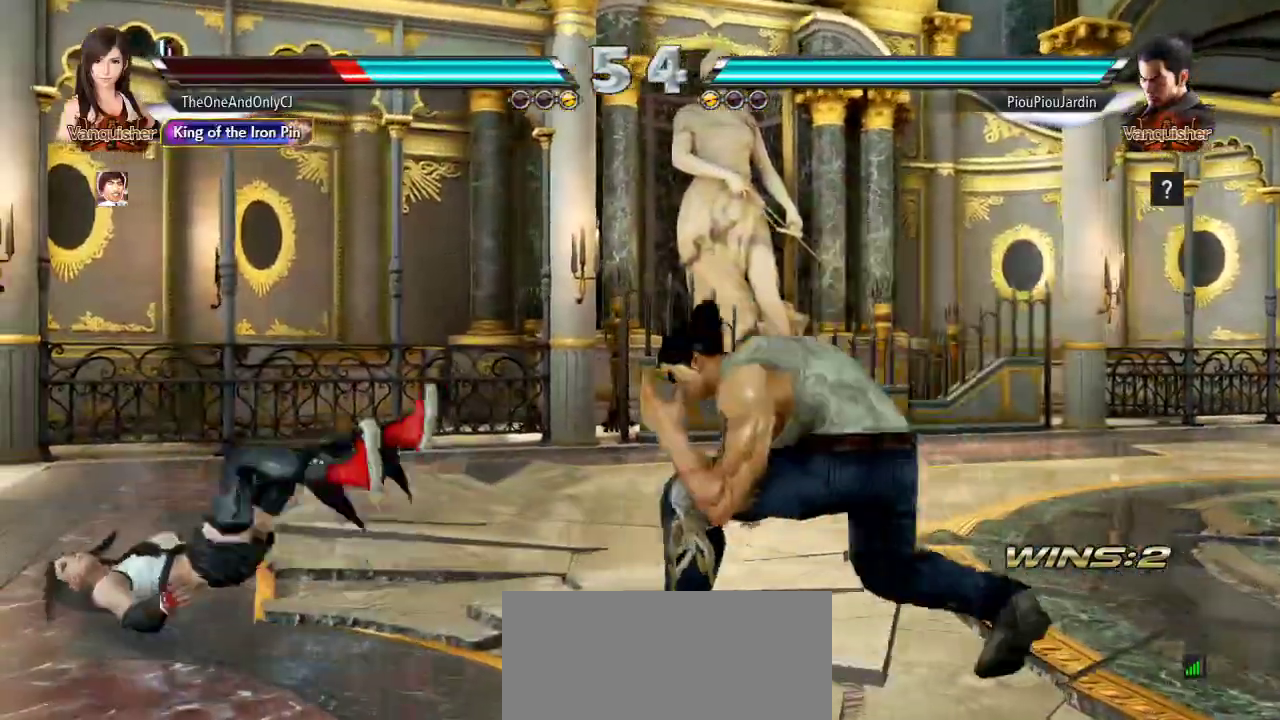
{"dt_ms": 500, "buttons": [], "left_stick": "center", "events": []}
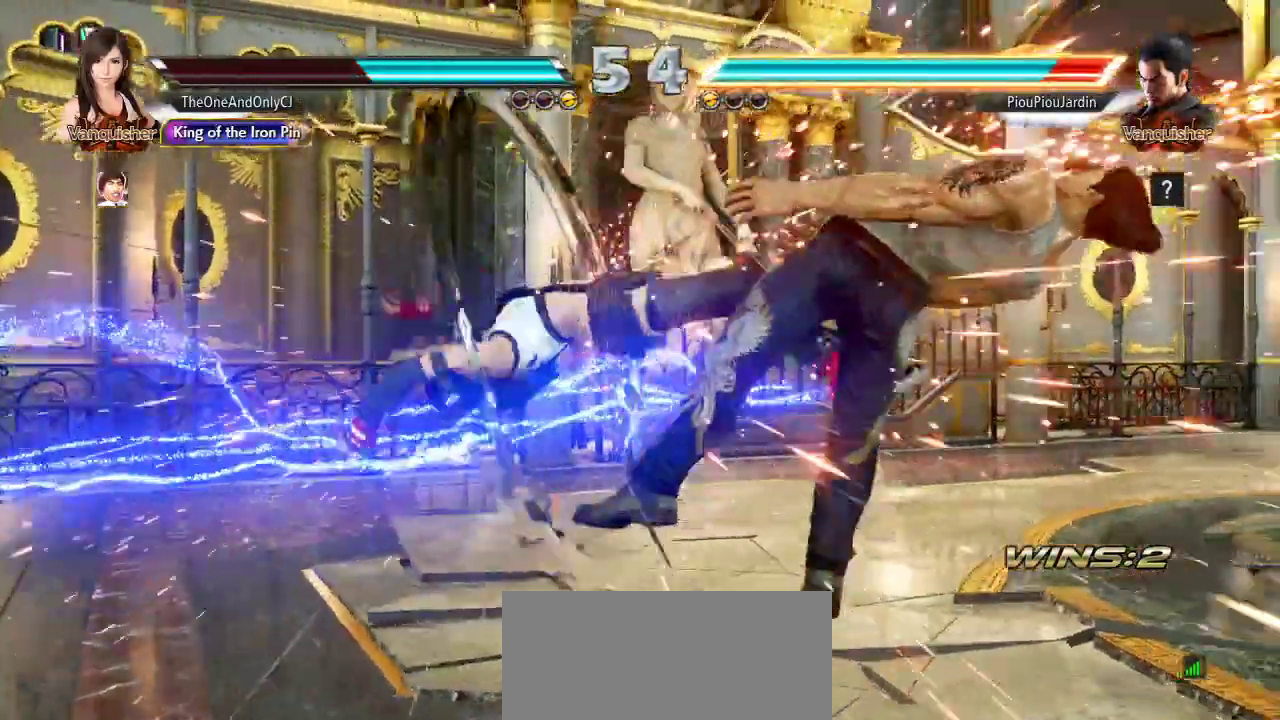
{"dt_ms": 500, "buttons": ["CROSS"], "left_stick": "center"}
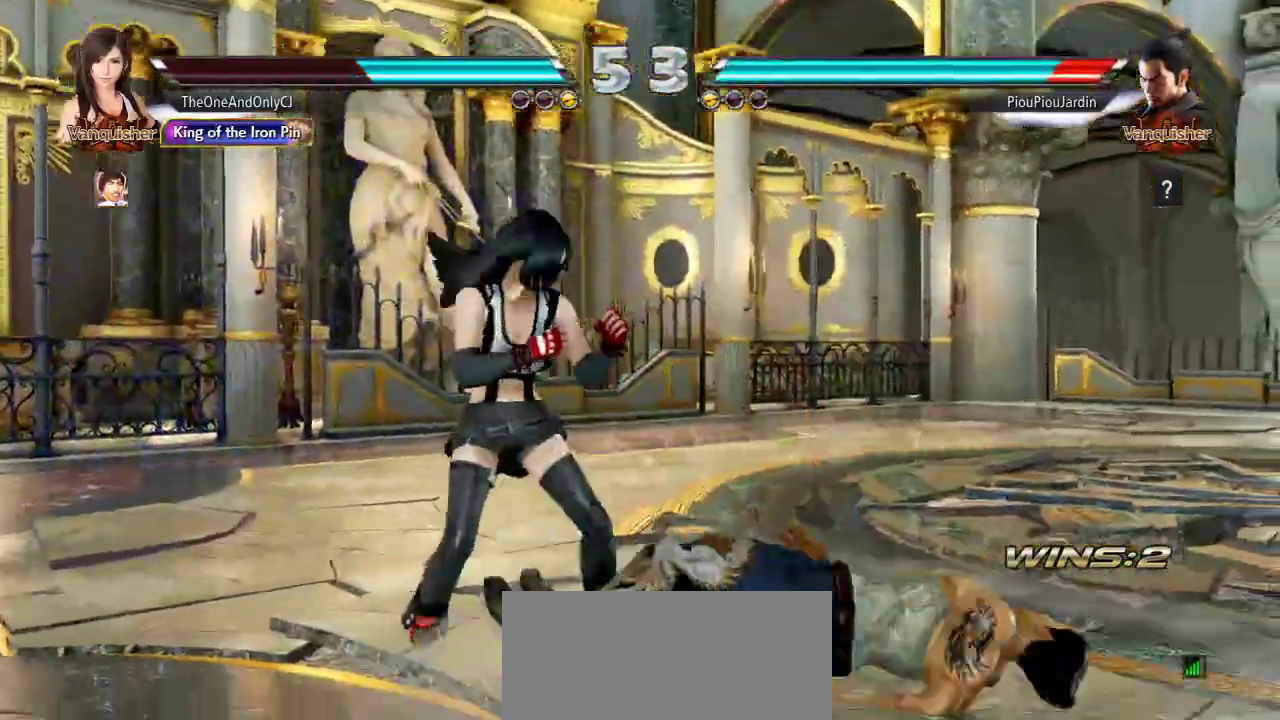
{"dt_ms": 500, "buttons": [], "left_stick": "right", "events": [[17, "CIRCLE", "down"], [17, "CROSS", "up"], [67, "CIRCLE", "up"], [150, "left_stick", "right"]]}
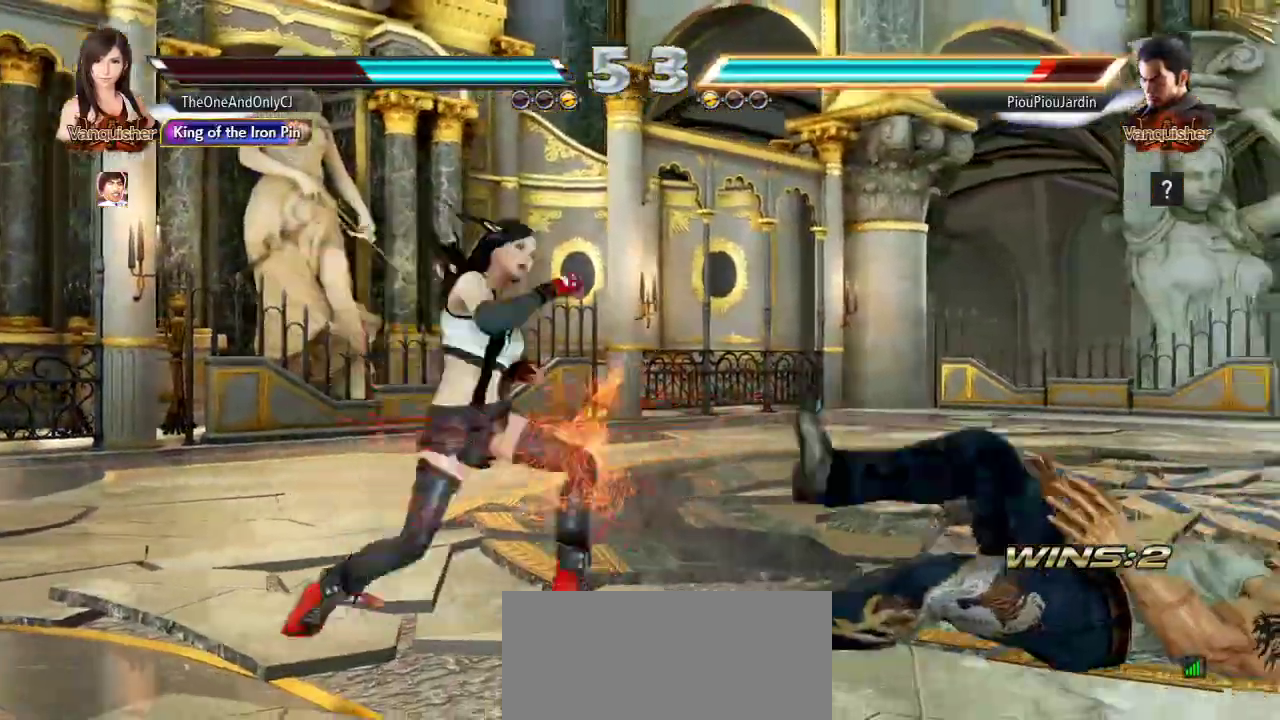
{"dt_ms": 500, "buttons": ["CROSS"], "left_stick": "right", "events": [[467, "CROSS", "down"]]}
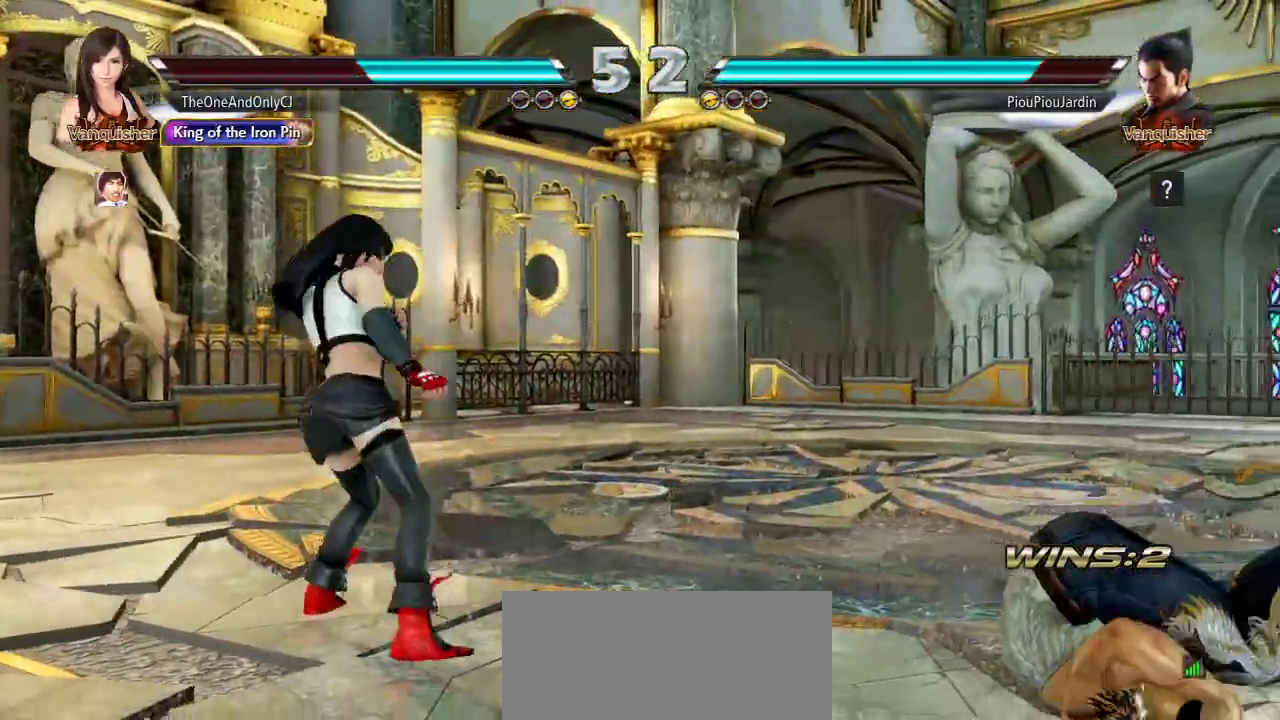
{"dt_ms": 500, "buttons": [], "left_stick": "center"}